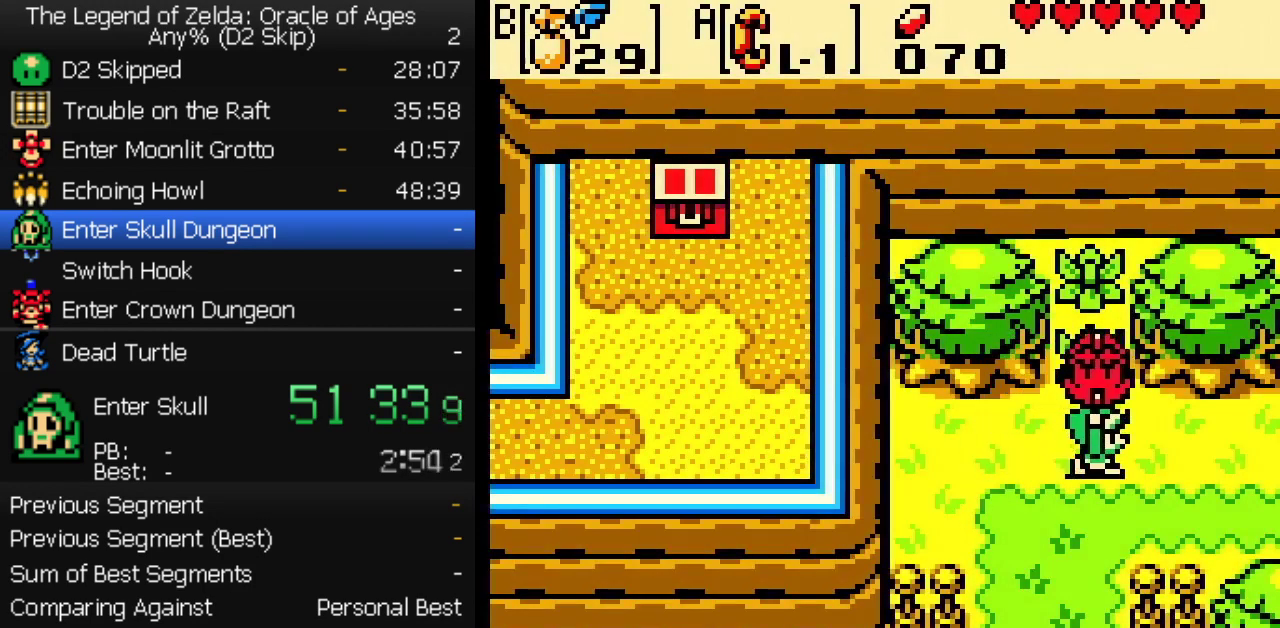
Gameplay with a controller (Nintendo layout); each line is a JSON object with the inputs held at the frame after it. "events" lists button and stick changes between this image and that frame as [ms after this image, input, new state], when the widget could be followed in between. Not read: L3 R3.
{"buttons": ["DPAD_RIGHT"], "events": []}
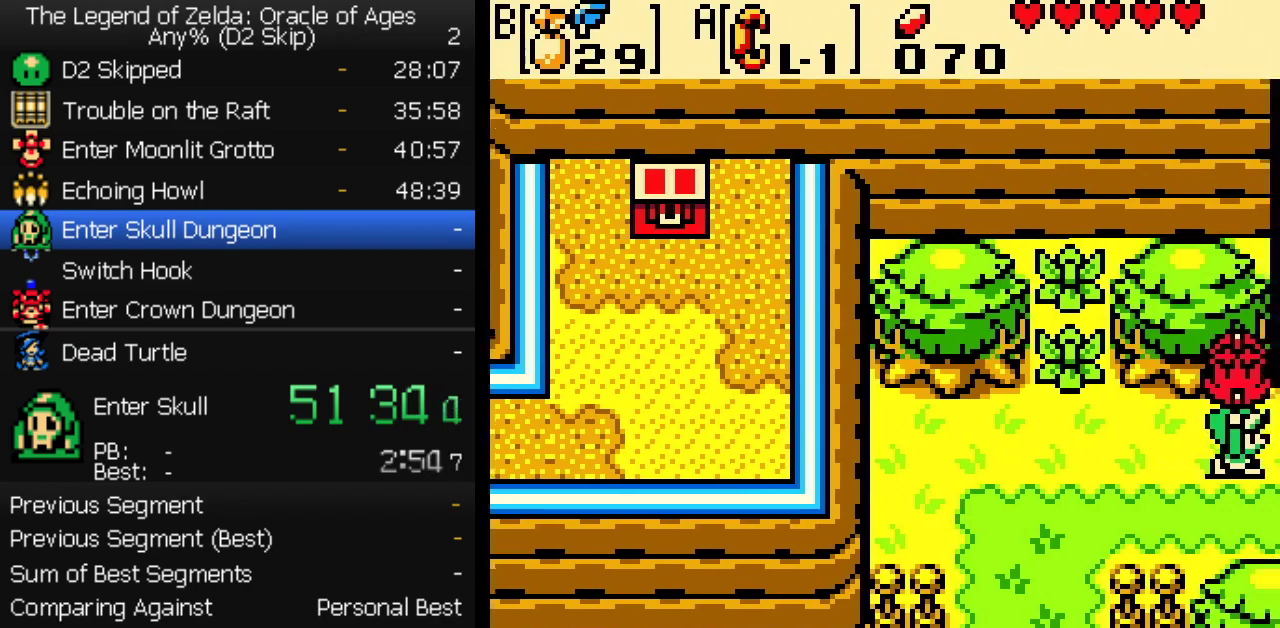
{"buttons": ["DPAD_RIGHT"], "events": []}
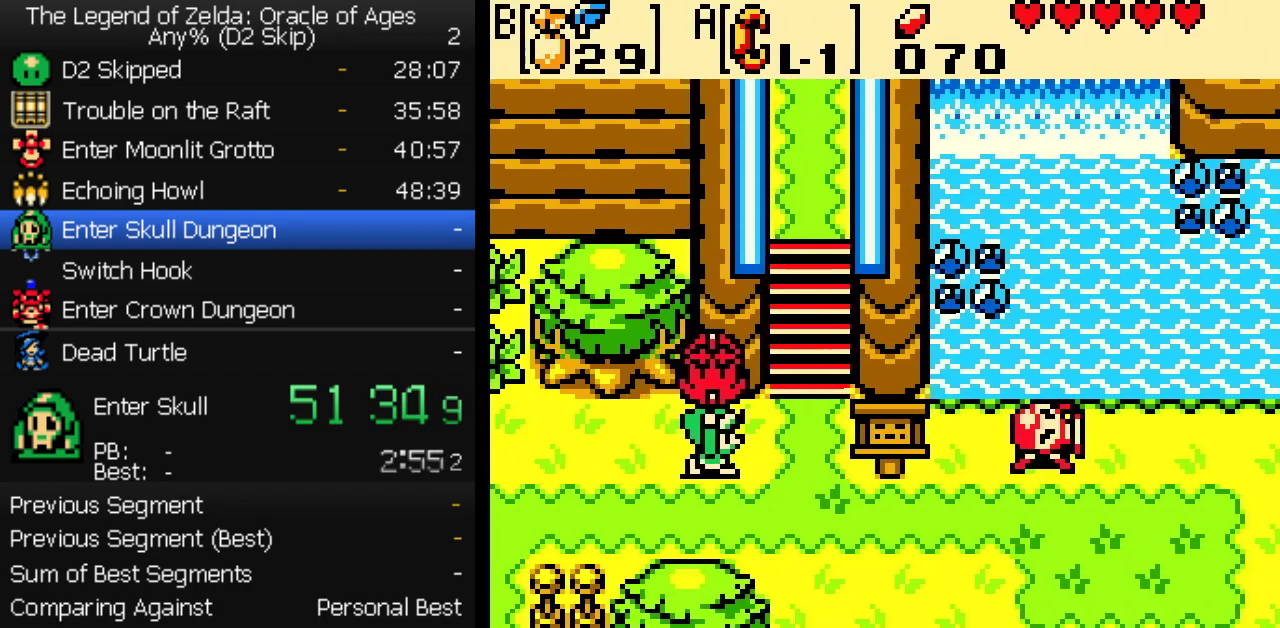
{"buttons": ["DPAD_UP"], "events": [[217, "DPAD_UP", "down"], [283, "DPAD_RIGHT", "up"]]}
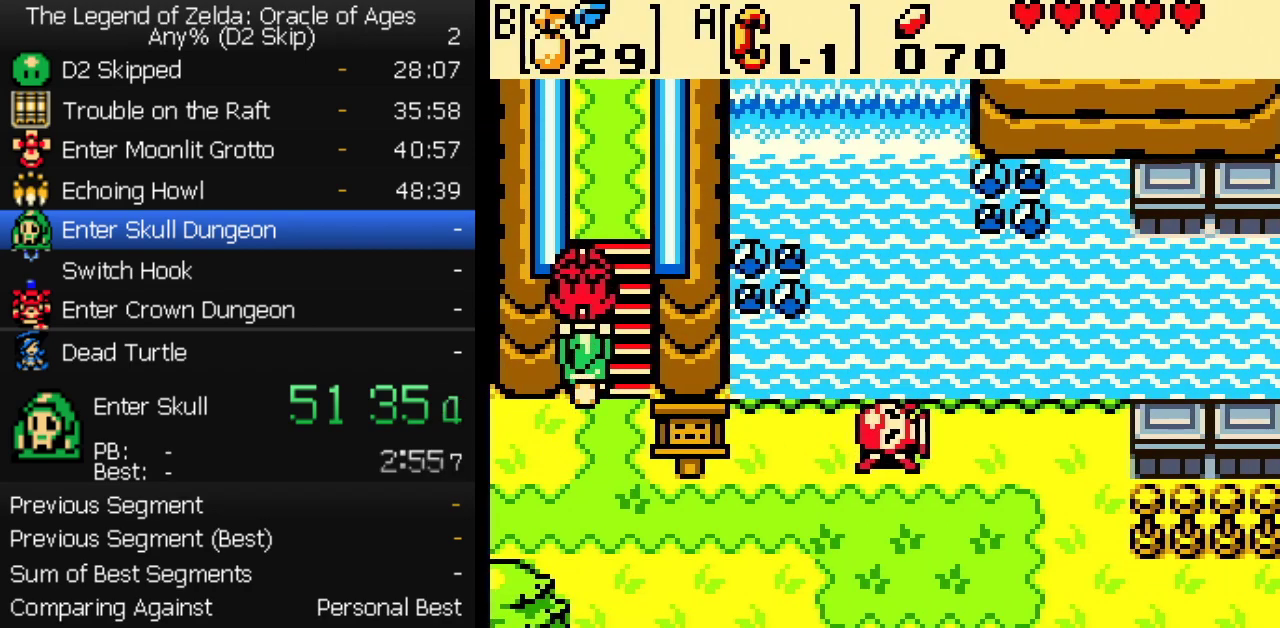
{"buttons": ["DPAD_UP"], "events": []}
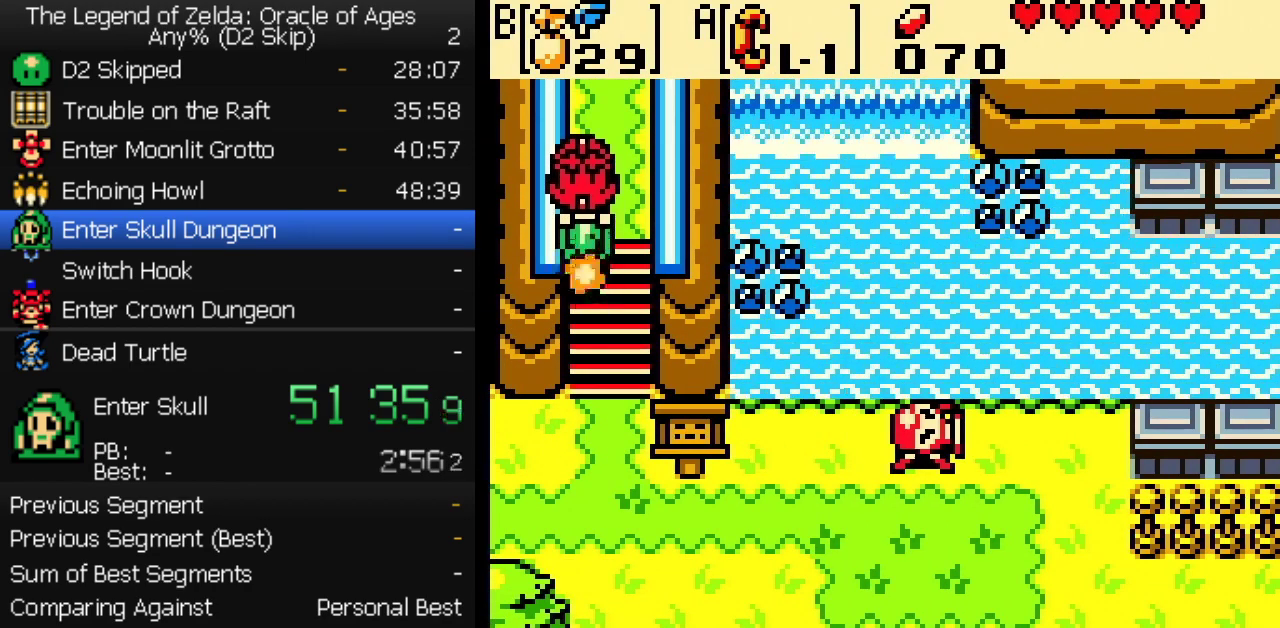
{"buttons": ["DPAD_UP"], "events": []}
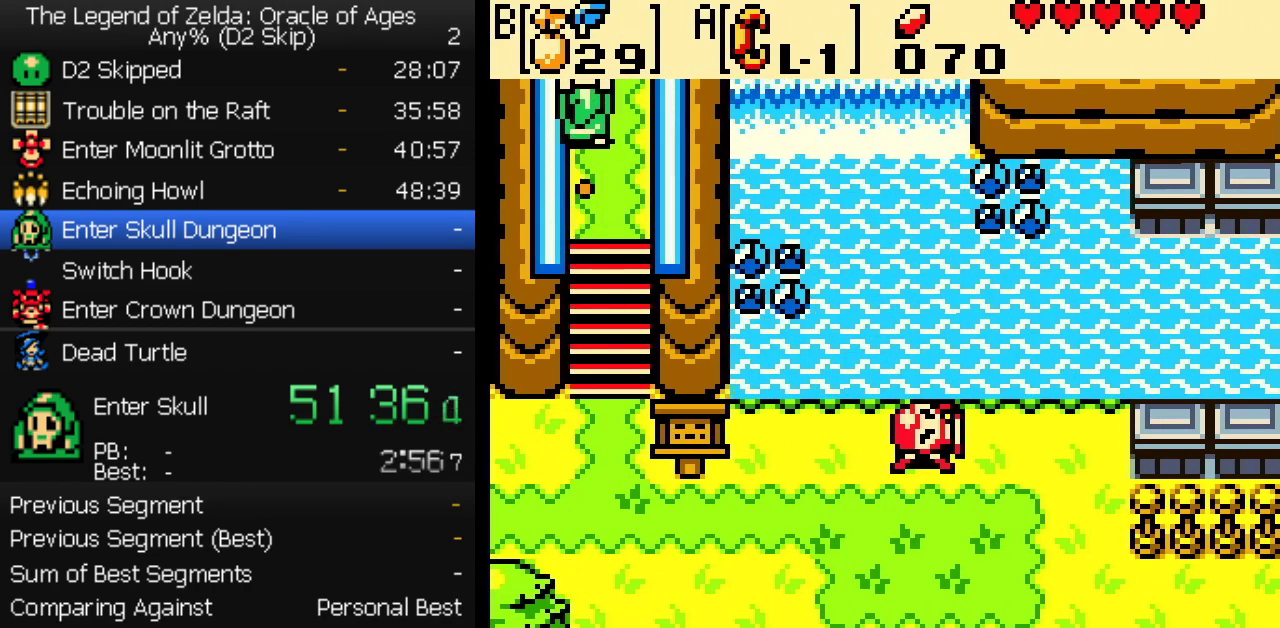
{"buttons": ["DPAD_UP"], "events": []}
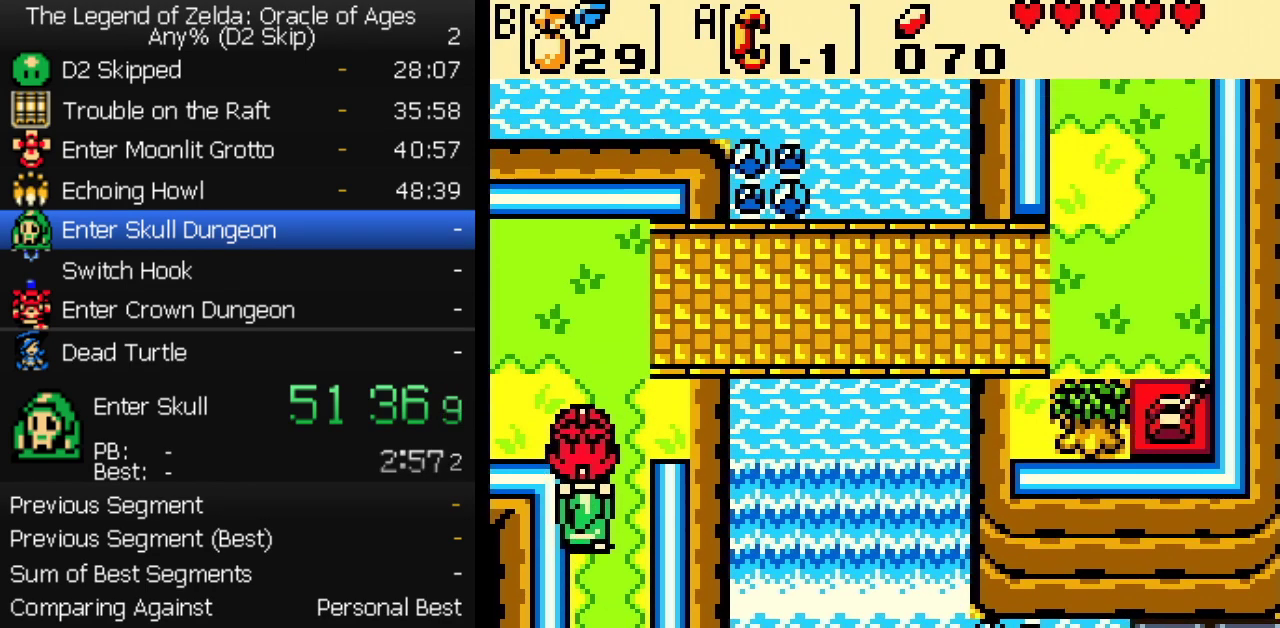
{"buttons": ["DPAD_UP"], "events": [[200, "DPAD_RIGHT", "down"], [317, "DPAD_RIGHT", "up"]]}
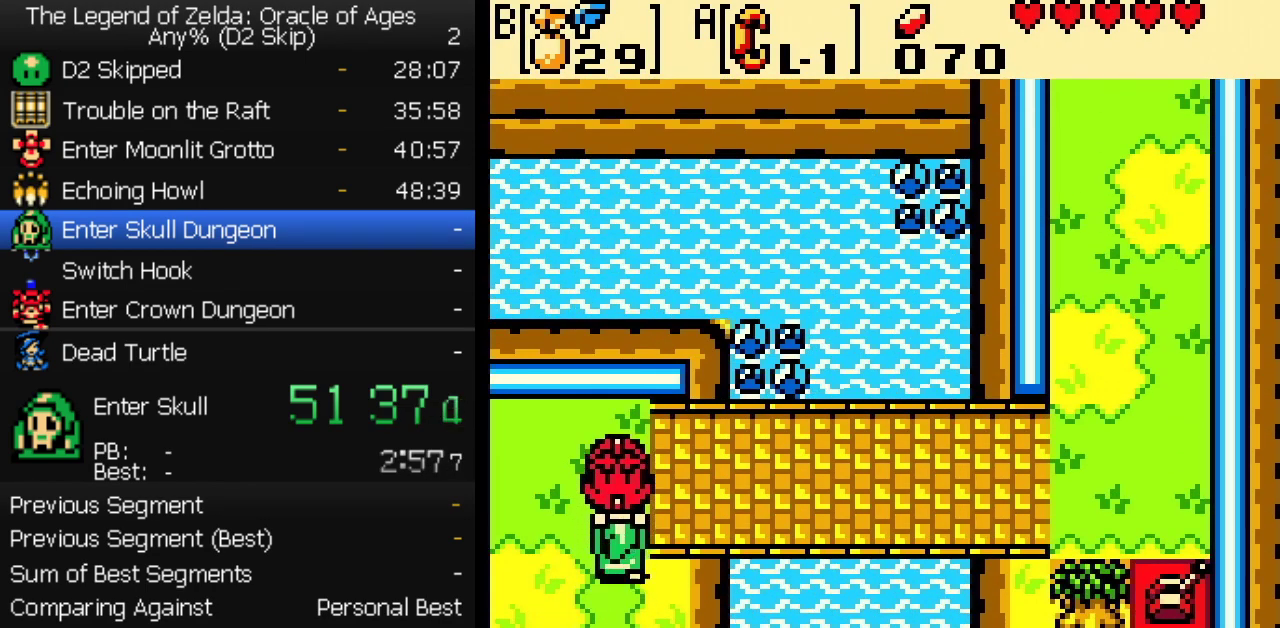
{"buttons": ["DPAD_RIGHT"], "events": [[17, "DPAD_RIGHT", "down"], [50, "DPAD_UP", "up"], [200, "DPAD_UP", "down"], [383, "DPAD_UP", "up"]]}
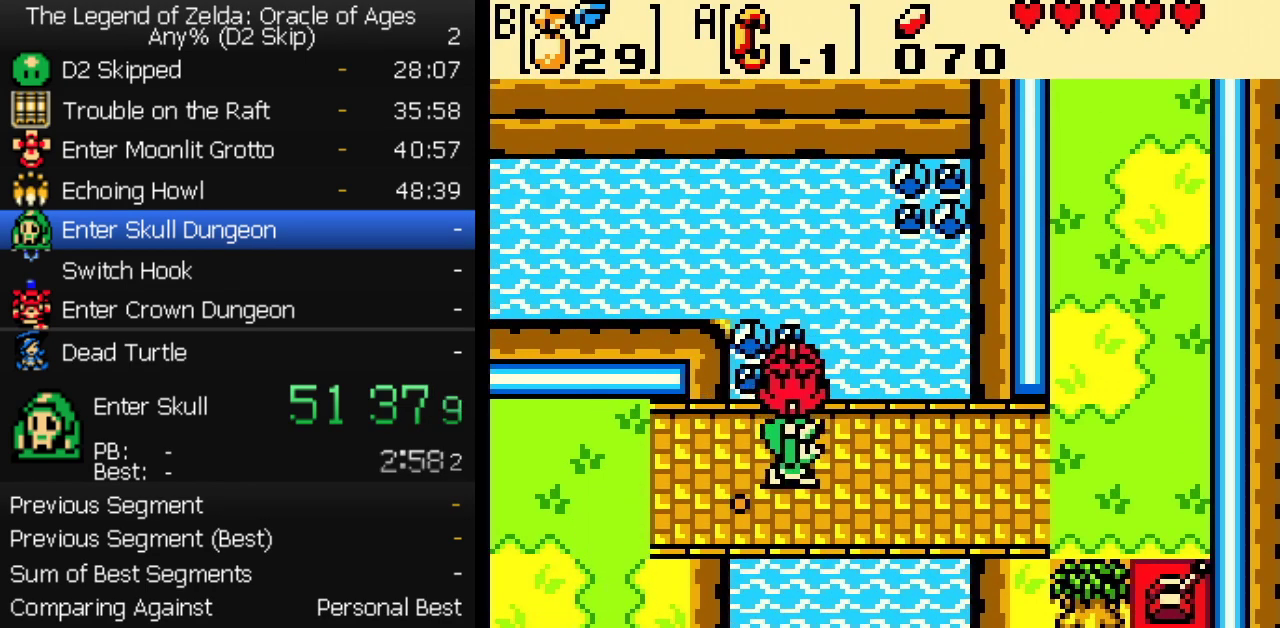
{"buttons": ["DPAD_RIGHT"], "events": []}
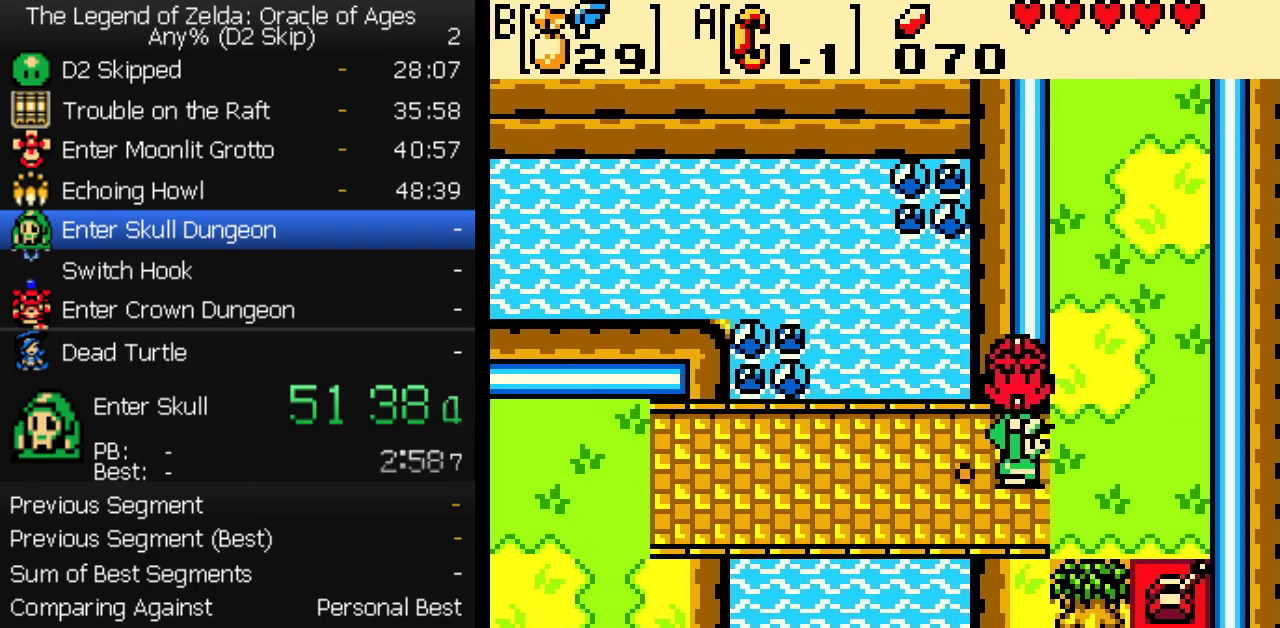
{"buttons": ["DPAD_UP"], "events": [[17, "DPAD_UP", "down"], [67, "DPAD_RIGHT", "up"]]}
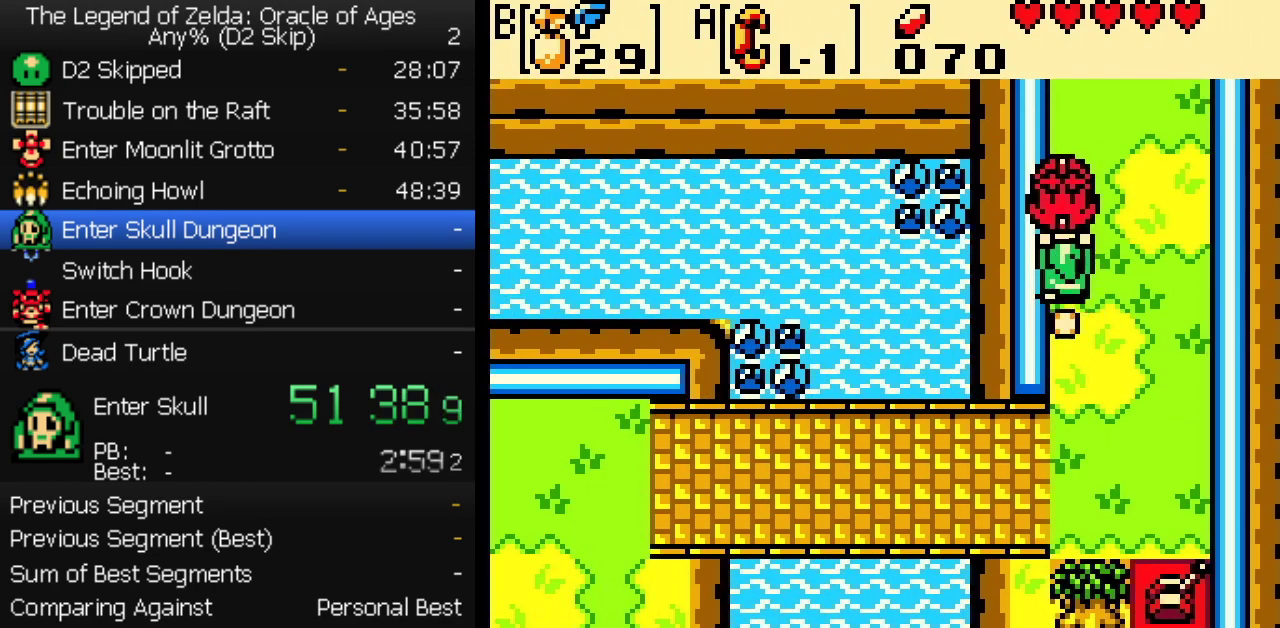
{"buttons": ["DPAD_UP"], "events": []}
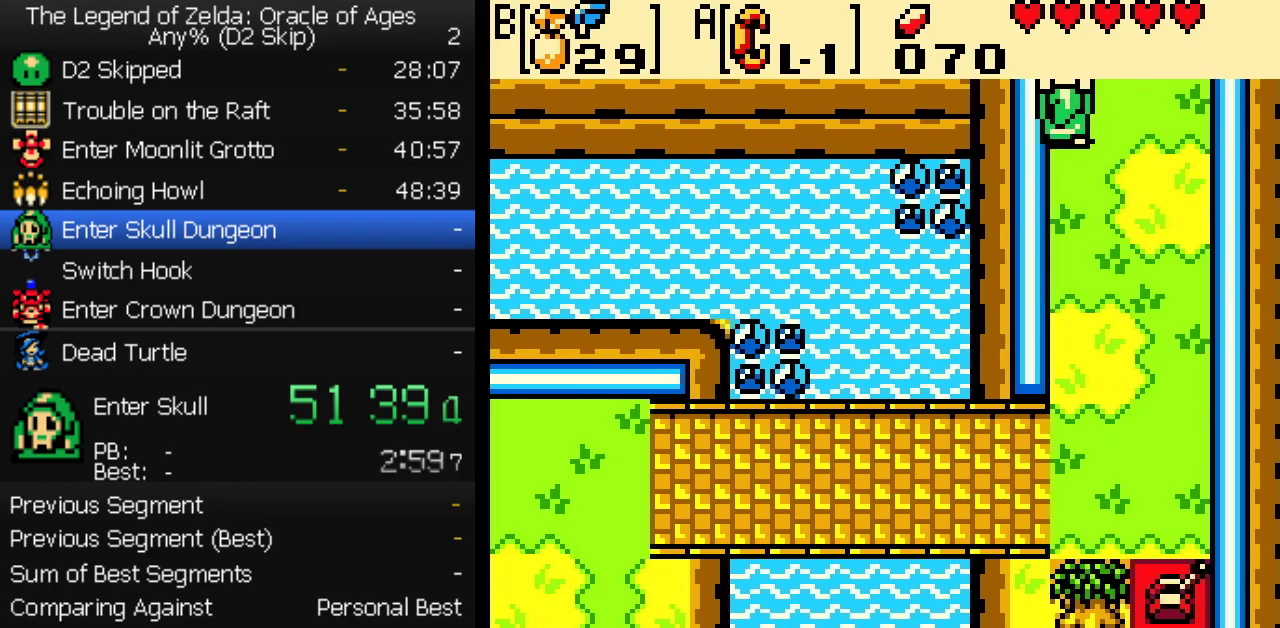
{"buttons": ["DPAD_UP"], "events": []}
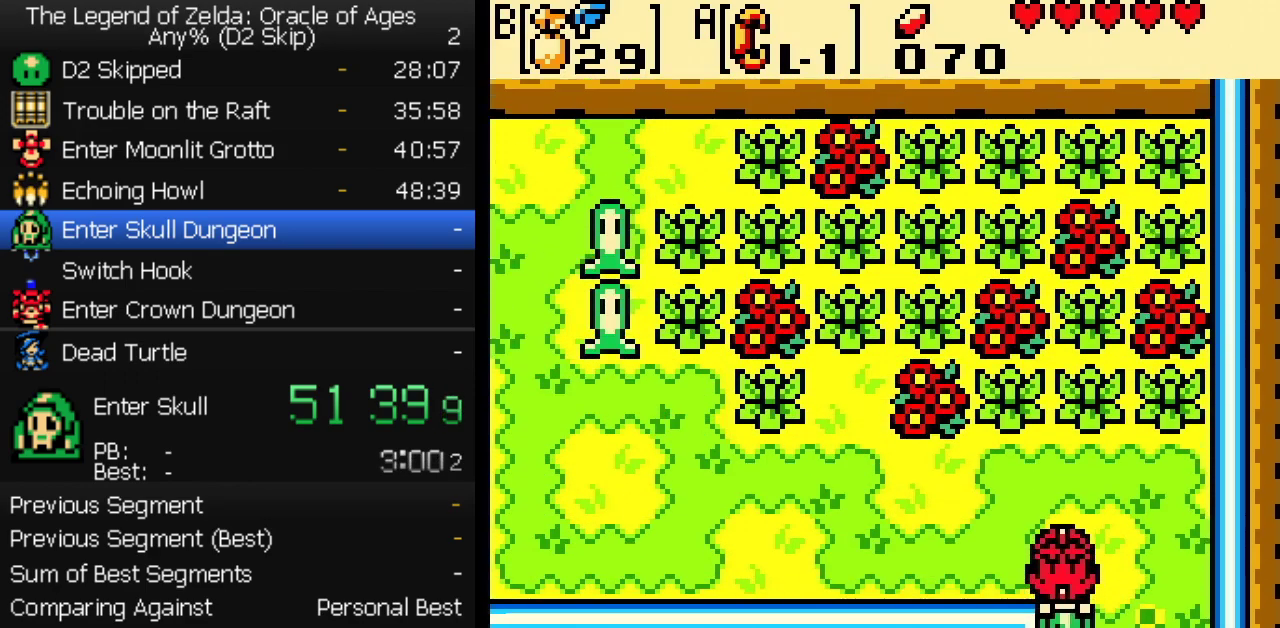
{"buttons": ["DPAD_LEFT"], "events": [[150, "DPAD_LEFT", "down"], [183, "DPAD_UP", "up"]]}
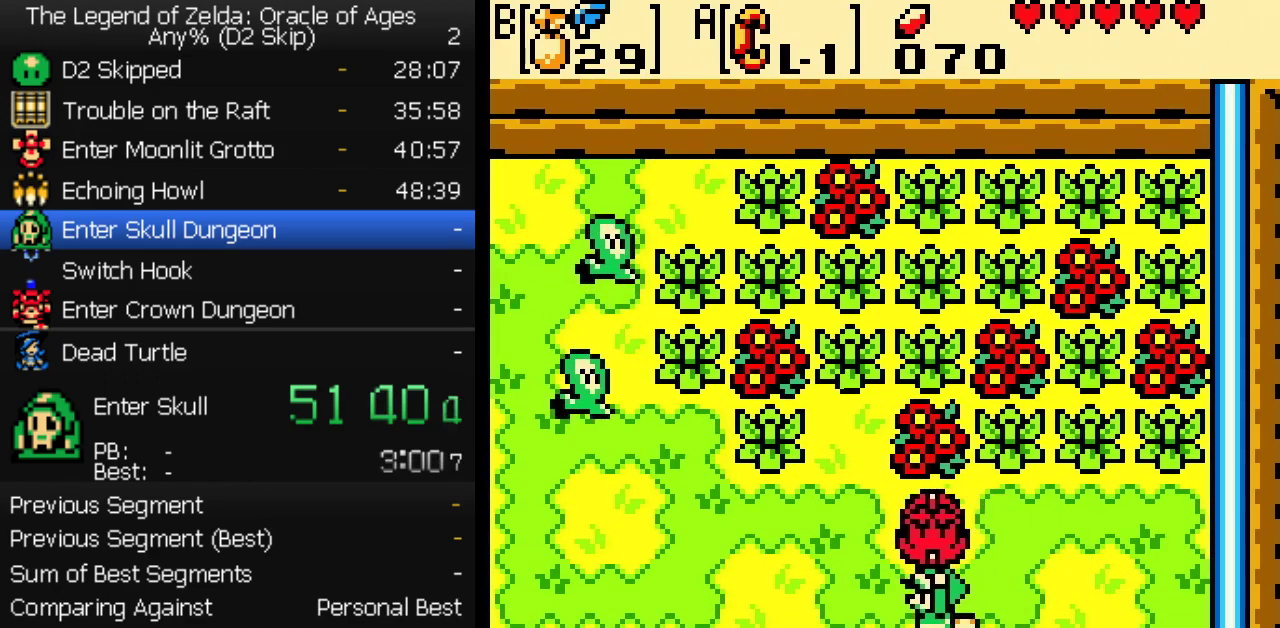
{"buttons": ["DPAD_LEFT"], "events": []}
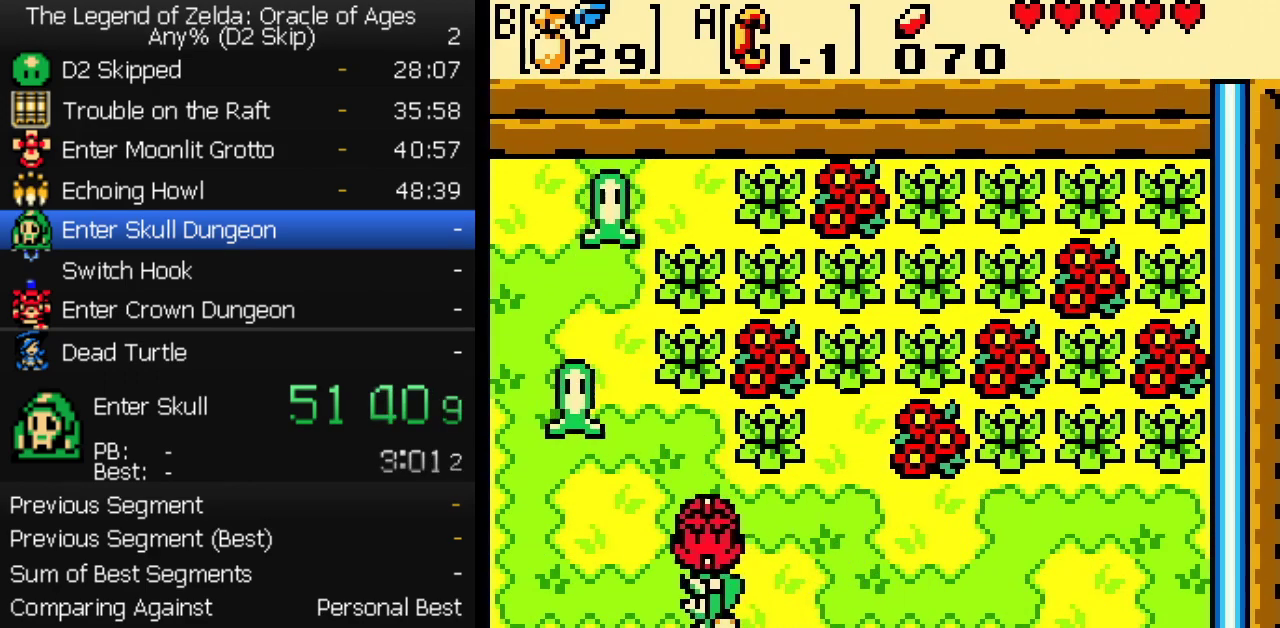
{"buttons": ["DPAD_UP", "DPAD_LEFT"], "events": [[183, "DPAD_UP", "down"]]}
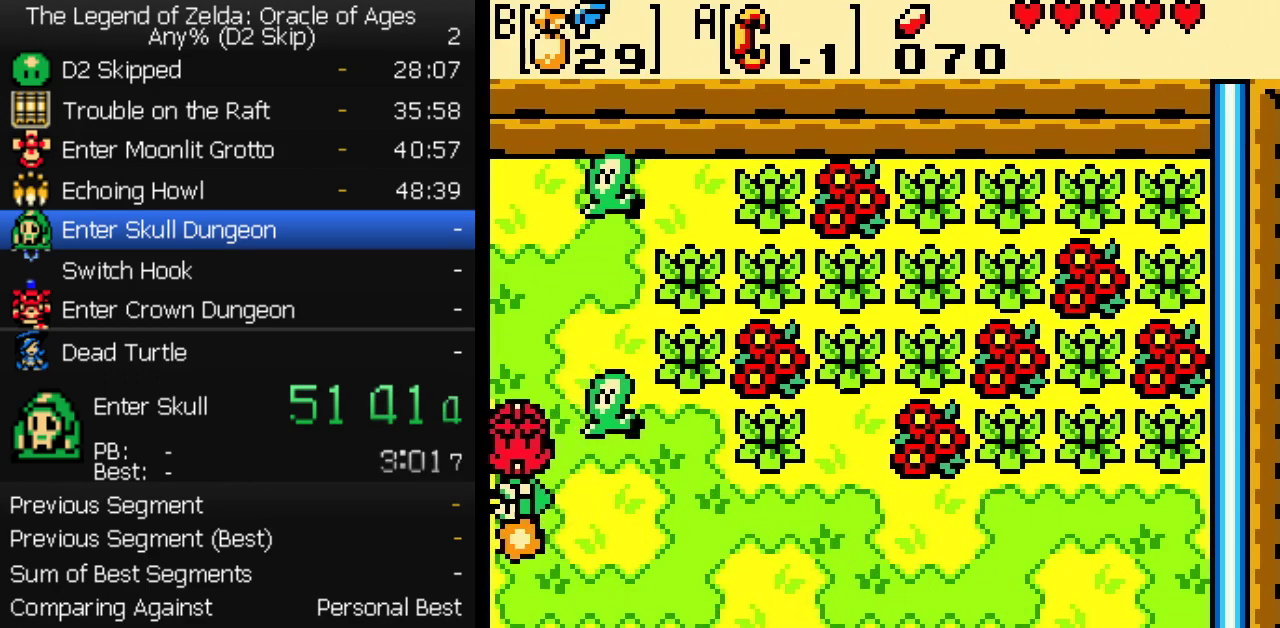
{"buttons": ["DPAD_UP", "DPAD_LEFT"], "events": []}
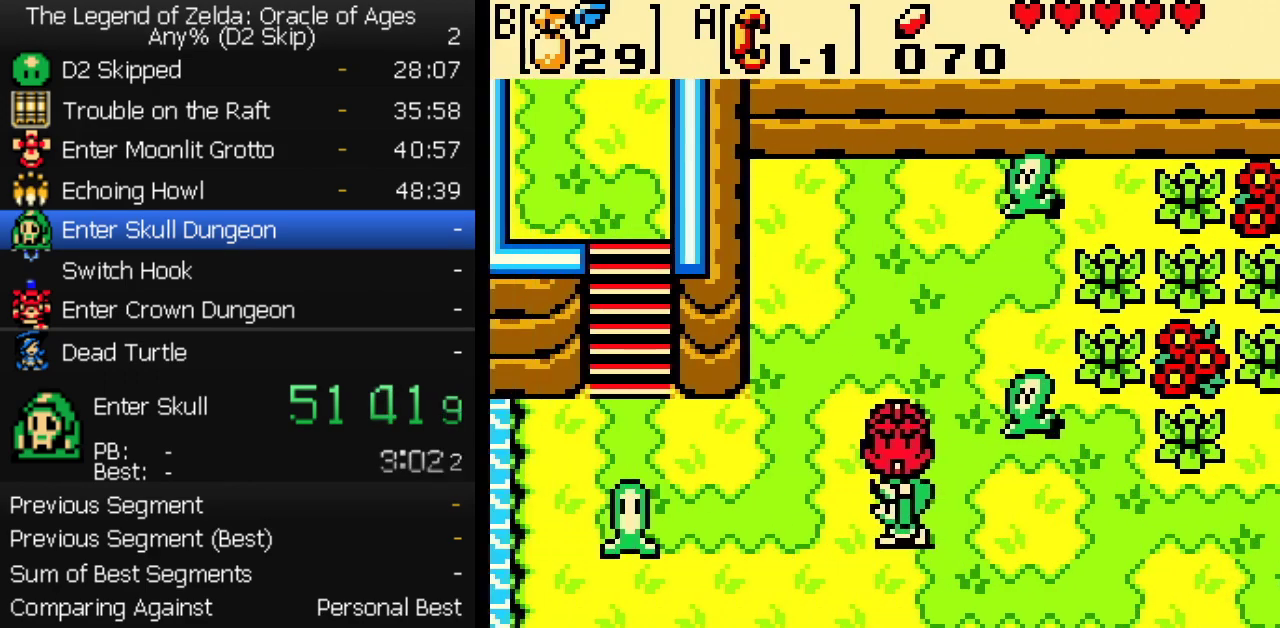
{"buttons": ["DPAD_UP", "DPAD_LEFT"], "events": []}
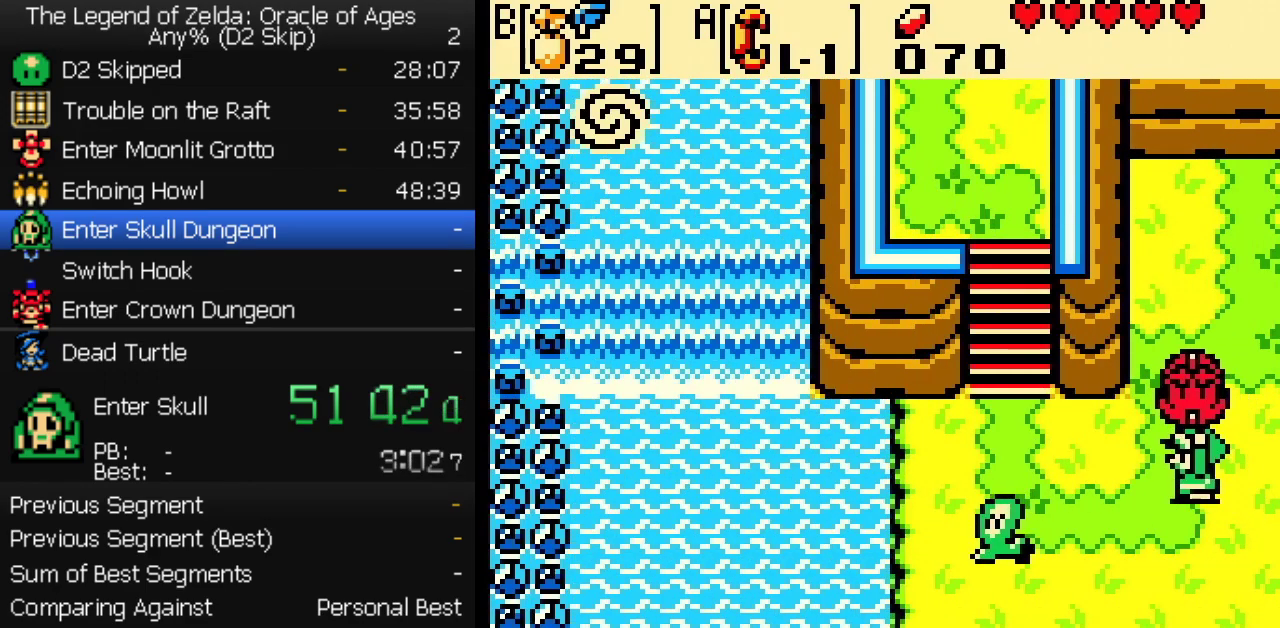
{"buttons": ["DPAD_UP"], "events": [[150, "DPAD_UP", "up"], [317, "DPAD_UP", "down"], [350, "DPAD_LEFT", "up"]]}
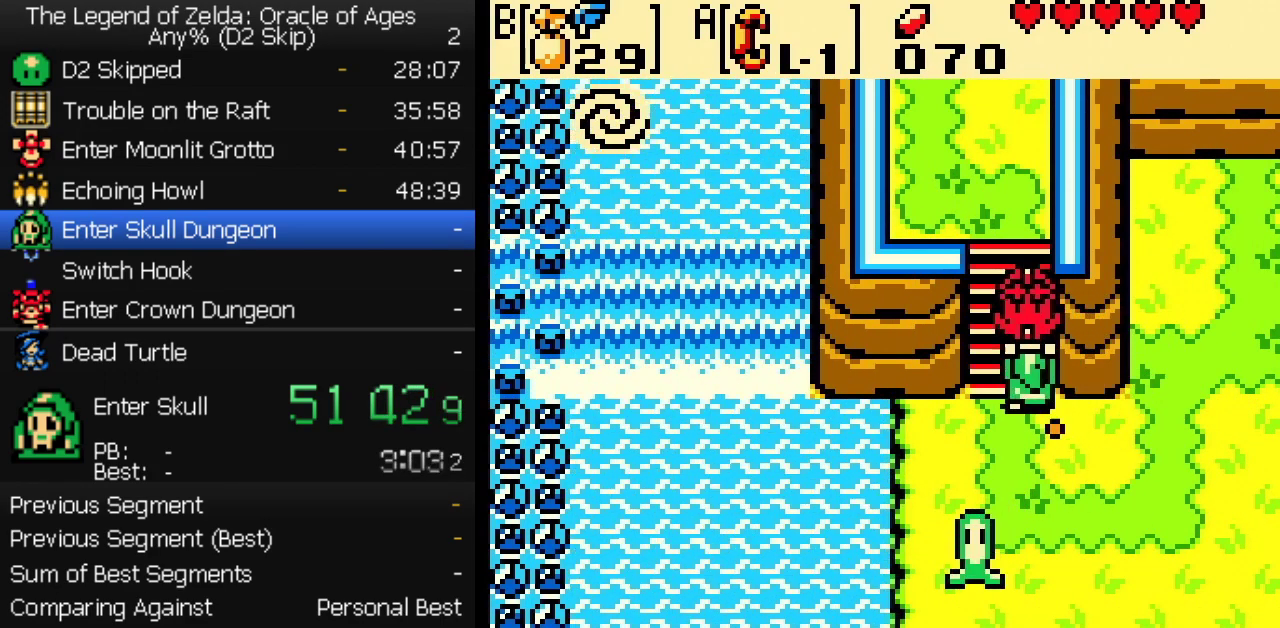
{"buttons": ["DPAD_UP"], "events": []}
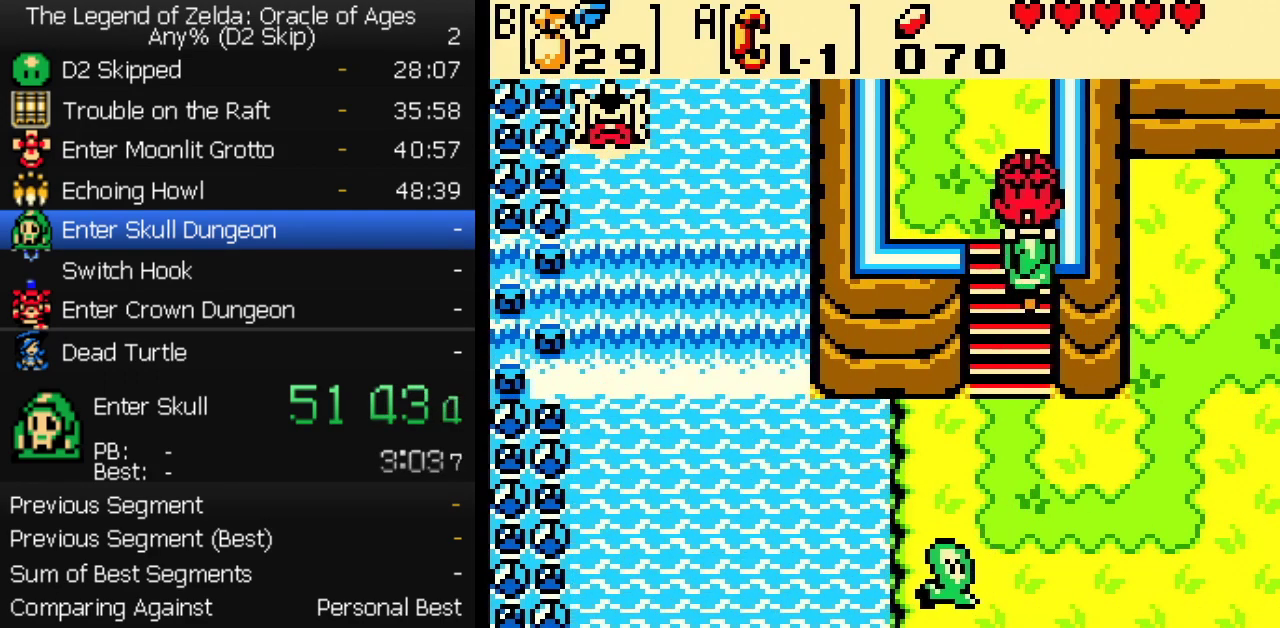
{"buttons": ["DPAD_UP"], "events": []}
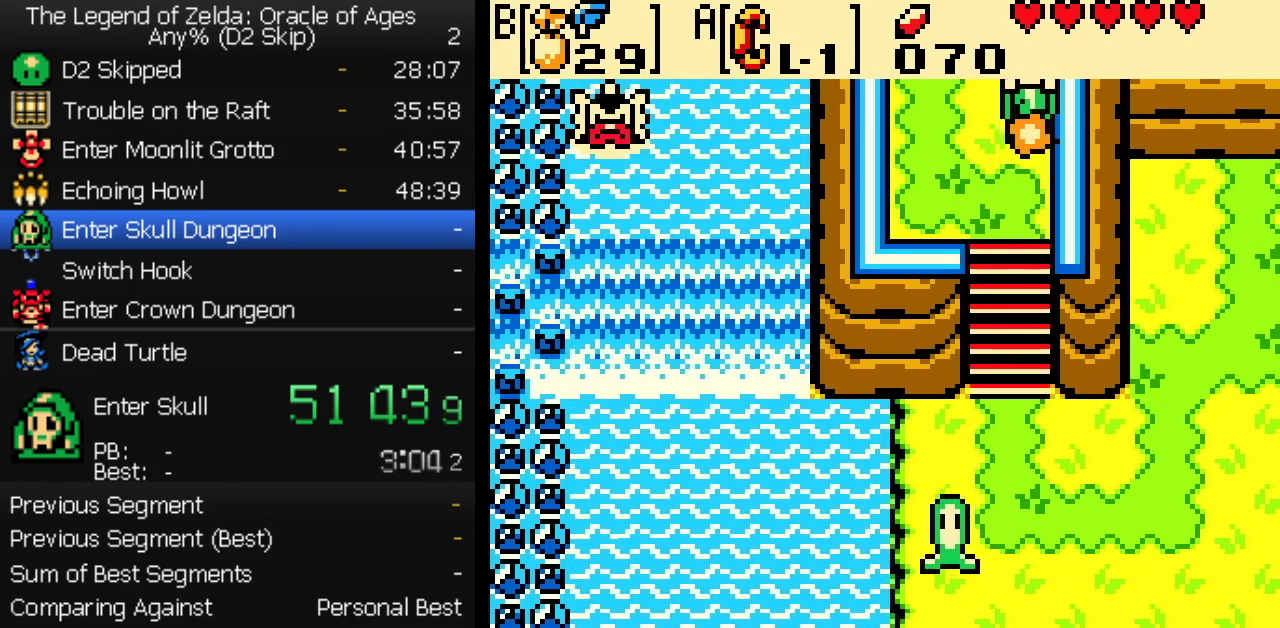
{"buttons": ["DPAD_UP"], "events": []}
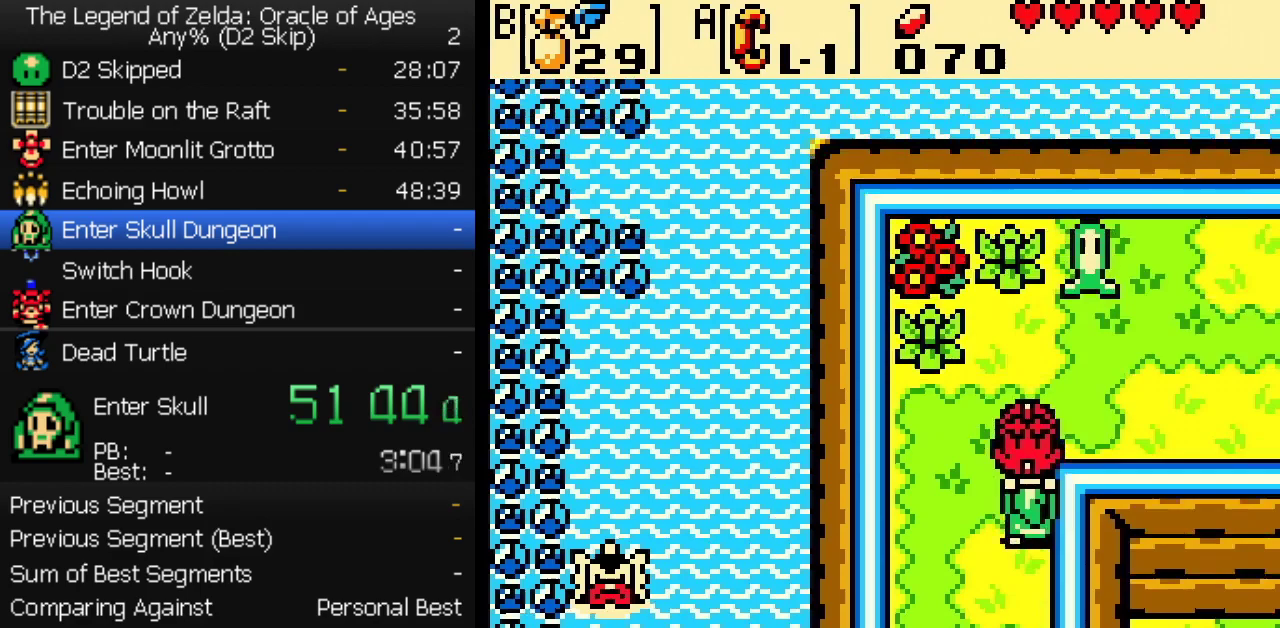
{"buttons": ["DPAD_RIGHT"], "events": [[217, "DPAD_RIGHT", "down"], [233, "DPAD_UP", "up"]]}
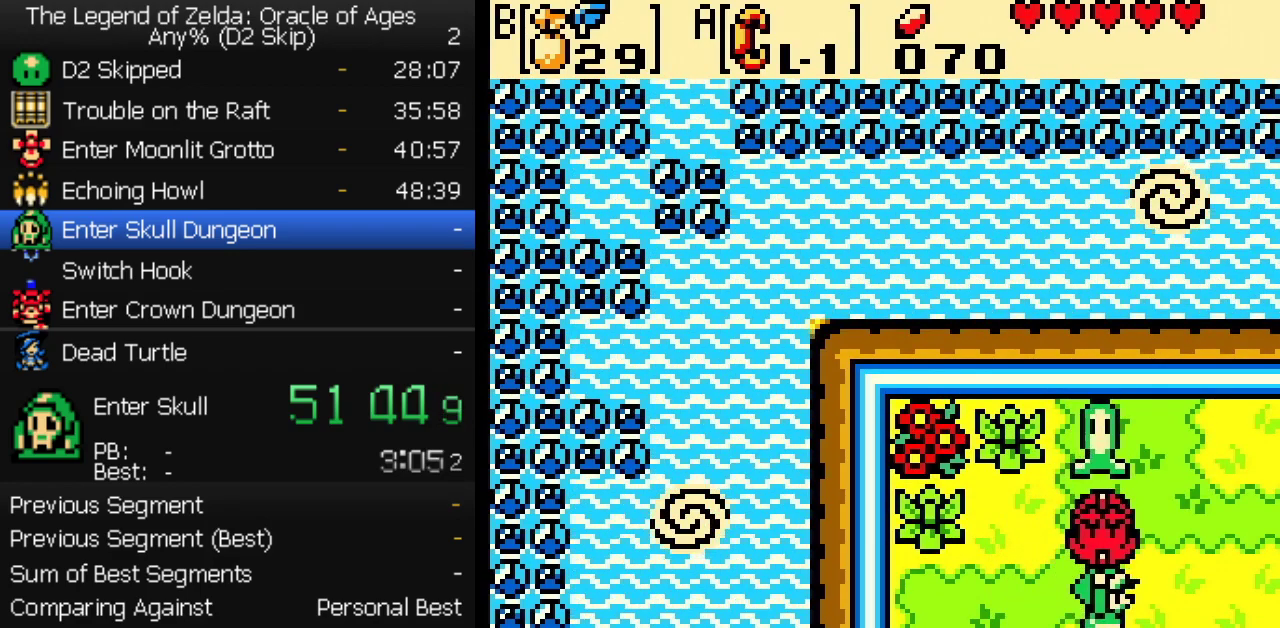
{"buttons": ["DPAD_RIGHT"], "events": []}
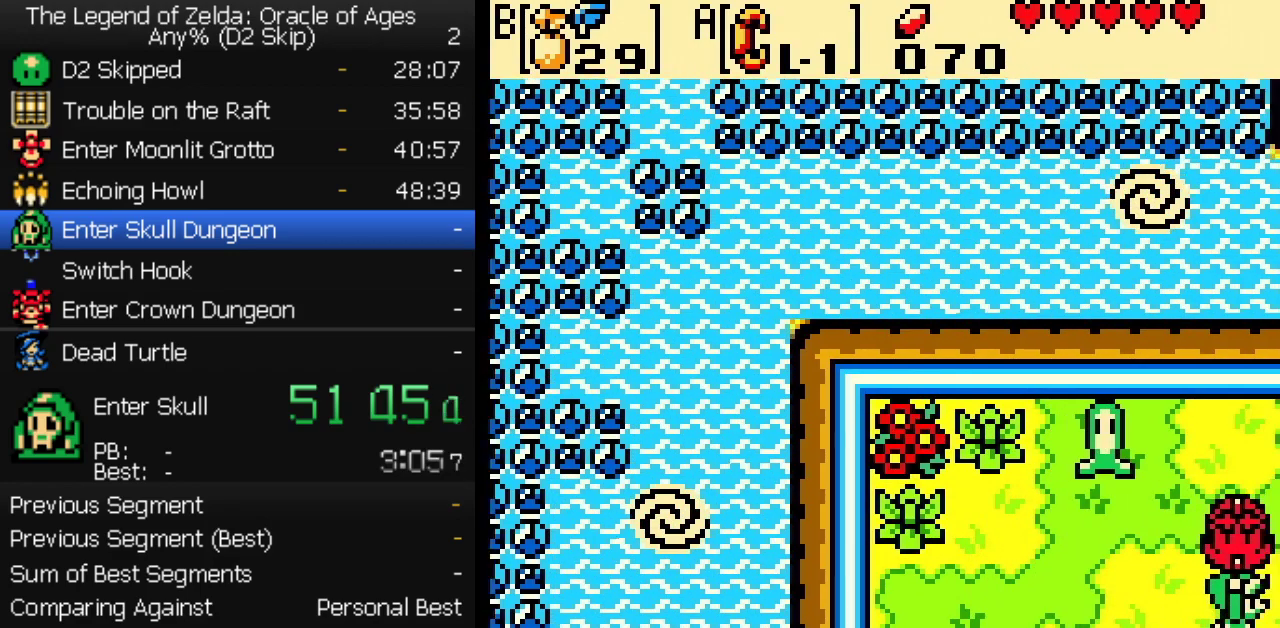
{"buttons": ["DPAD_UP", "DPAD_RIGHT"], "events": [[233, "DPAD_UP", "down"]]}
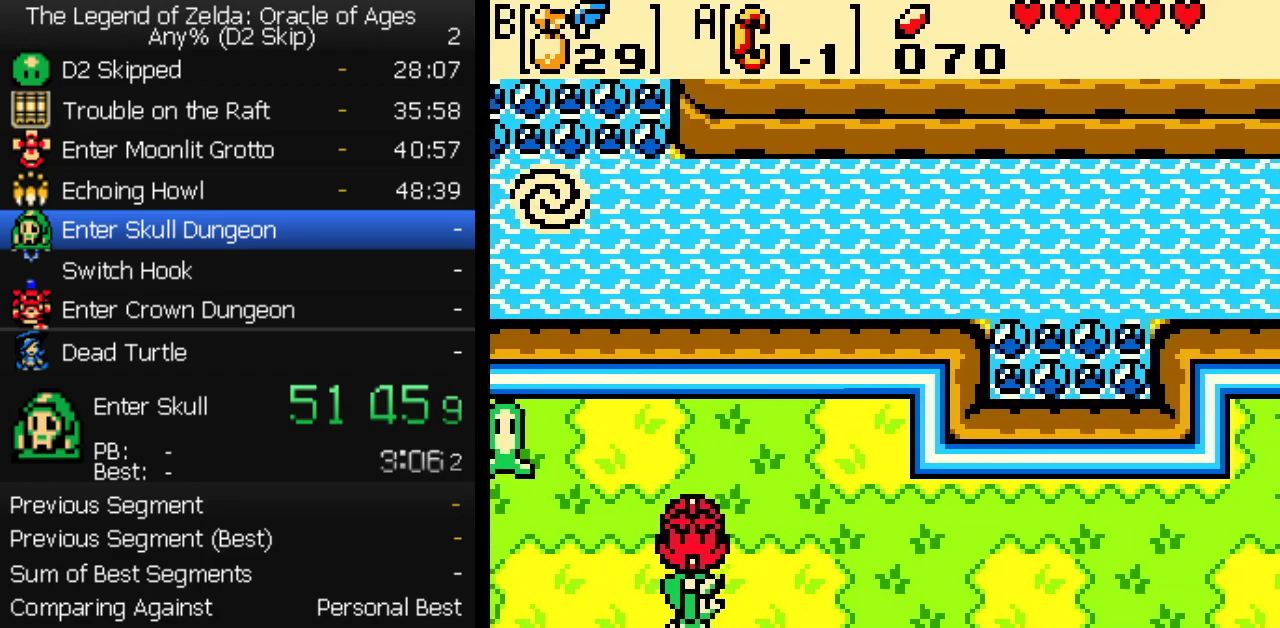
{"buttons": ["DPAD_UP", "DPAD_RIGHT"], "events": []}
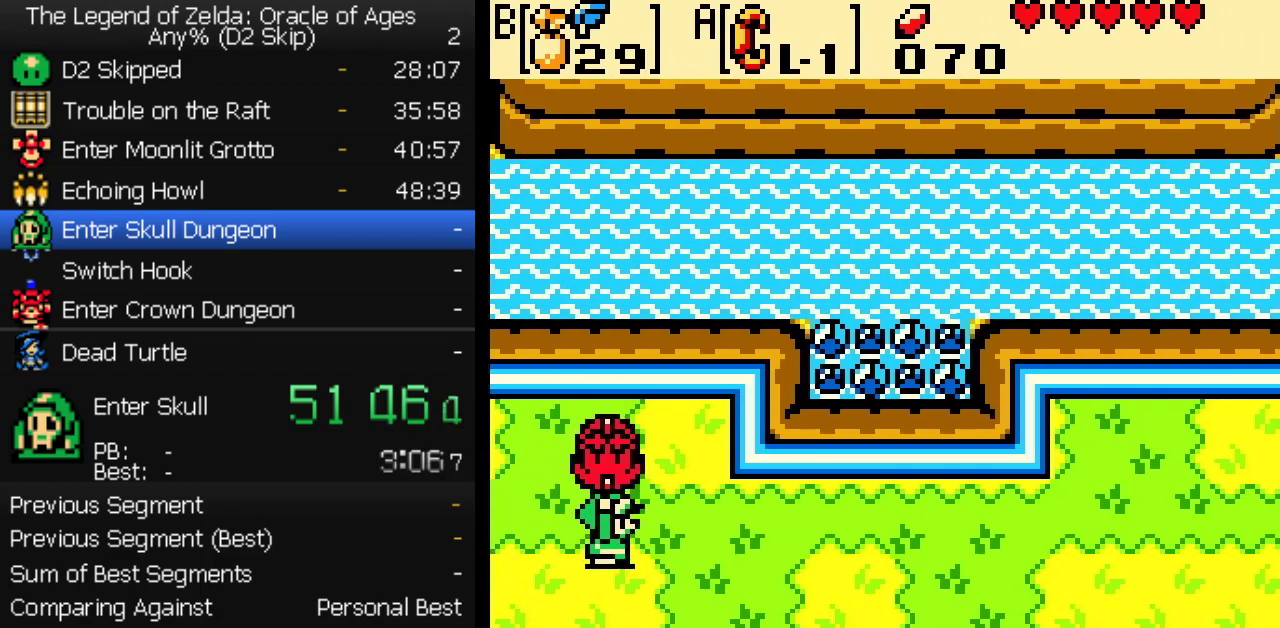
{"buttons": ["A", "DPAD_RIGHT"], "events": [[33, "DPAD_UP", "up"], [433, "A", "down"]]}
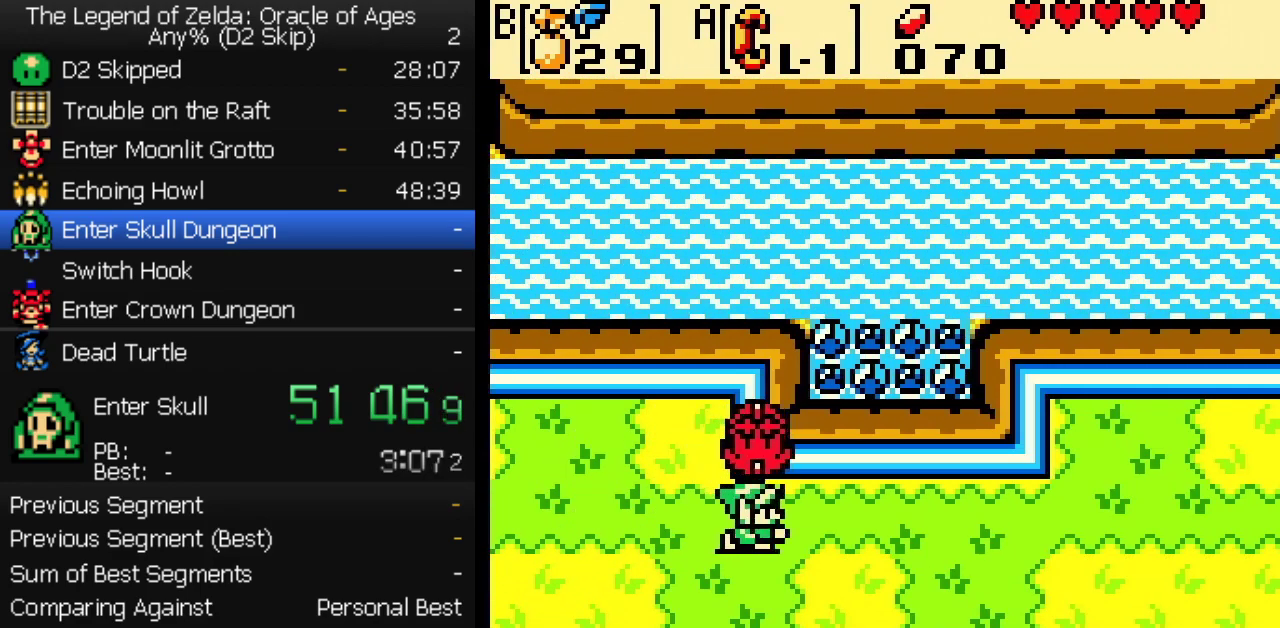
{"buttons": ["A", "DPAD_RIGHT"], "events": [[83, "B", "down"], [133, "A", "up"], [283, "A", "down"], [317, "B", "up"]]}
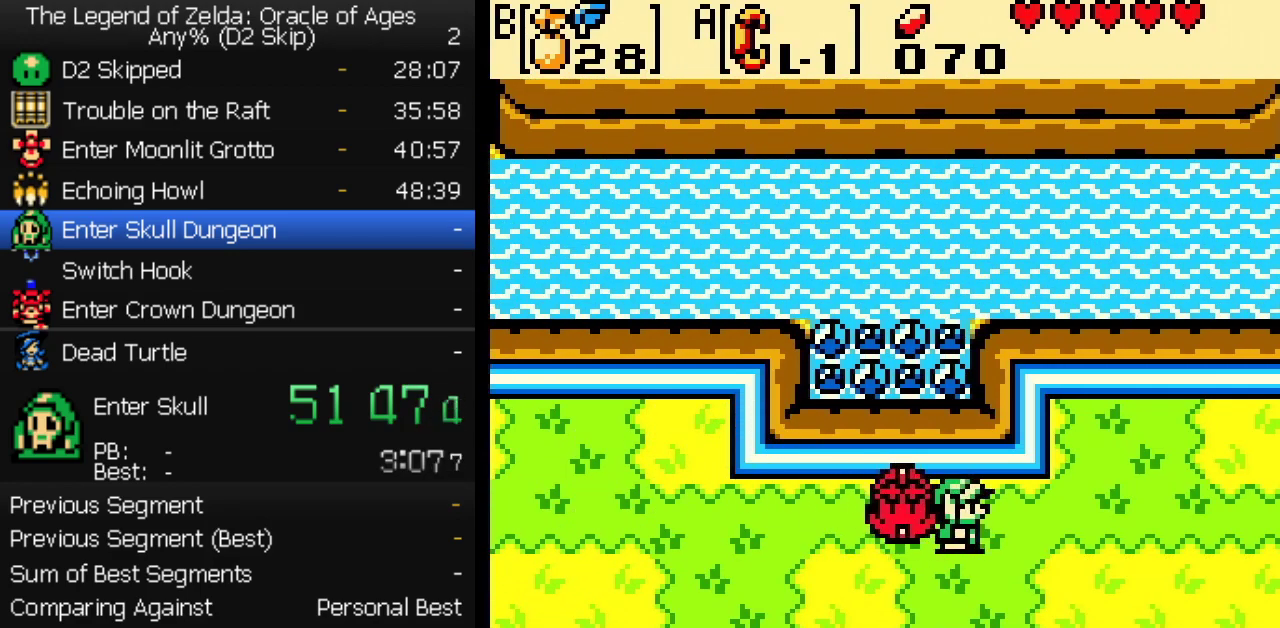
{"buttons": ["DPAD_RIGHT"], "events": [[17, "DPAD_LEFT", "down"], [17, "DPAD_RIGHT", "up"], [150, "DPAD_DOWN", "down"], [167, "DPAD_LEFT", "up"], [167, "DPAD_RIGHT", "down"], [200, "DPAD_DOWN", "up"], [367, "A", "up"]]}